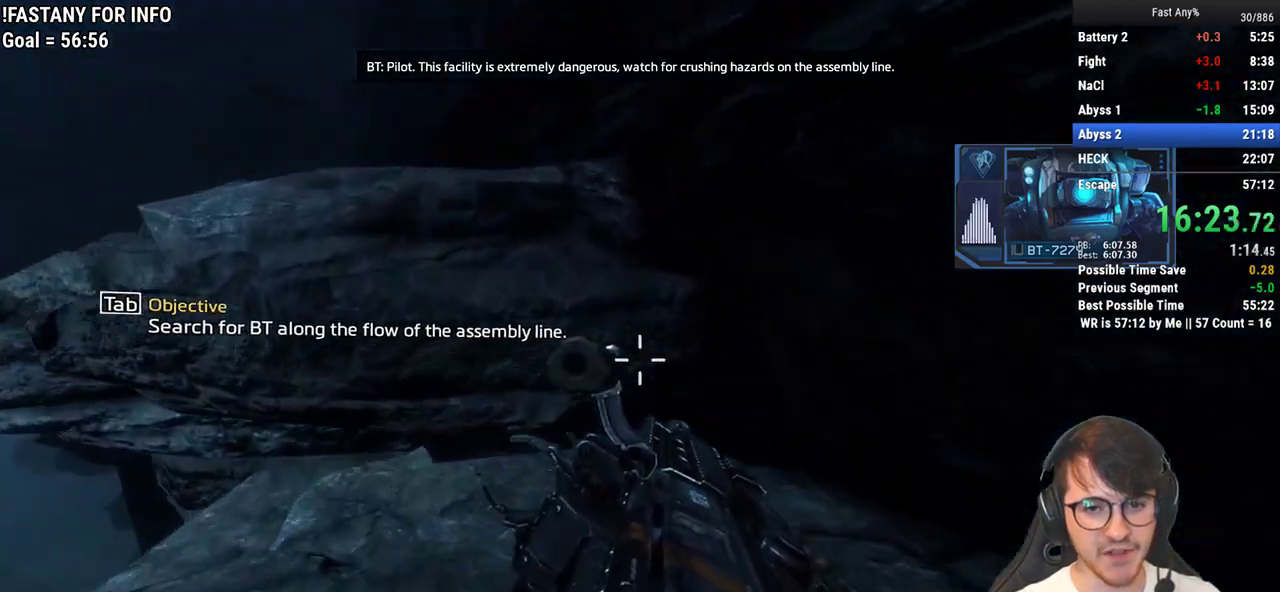
Gameplay with keyboard and mouse; each line is a JSON object with the keys and mouse buttons held at the frame after it. "events" lists presses ("down") and releases ("up") of "1", "2", "3", "4", "5", "a", "alt", "c", "ctrl", "d", "e", "f", "q", "r", "s", "shift", "space", "tab", "v", "w", "x", "z", "mouse_left", "mouse_middle", "mouse_right", "mouse_mb4", "mouse_mb5", "mouse_wheel_up" and "mouse_wheel_down" between this image and that frame as [ms after this image, input, new state], when the widget could be followed in between. "mouse_left", "mouse_middle", "mouse_right", "mouse_mb4", "mouse_mb5", "mouse_wheel_up", "mouse_wheel_down" = the "left", "middle", "right", "mb4", "mb5", "wheel_up", "wheel_down" buttons of the "mouse" list. No other keys are recorded. Not read: mouse_move.
{"keys": ["w"], "mouse": [], "events": [[17, "d", "down"], [67, "ctrl", "up"], [67, "space", "up"], [67, "w", "up"], [150, "w", "down"], [300, "d", "up"]]}
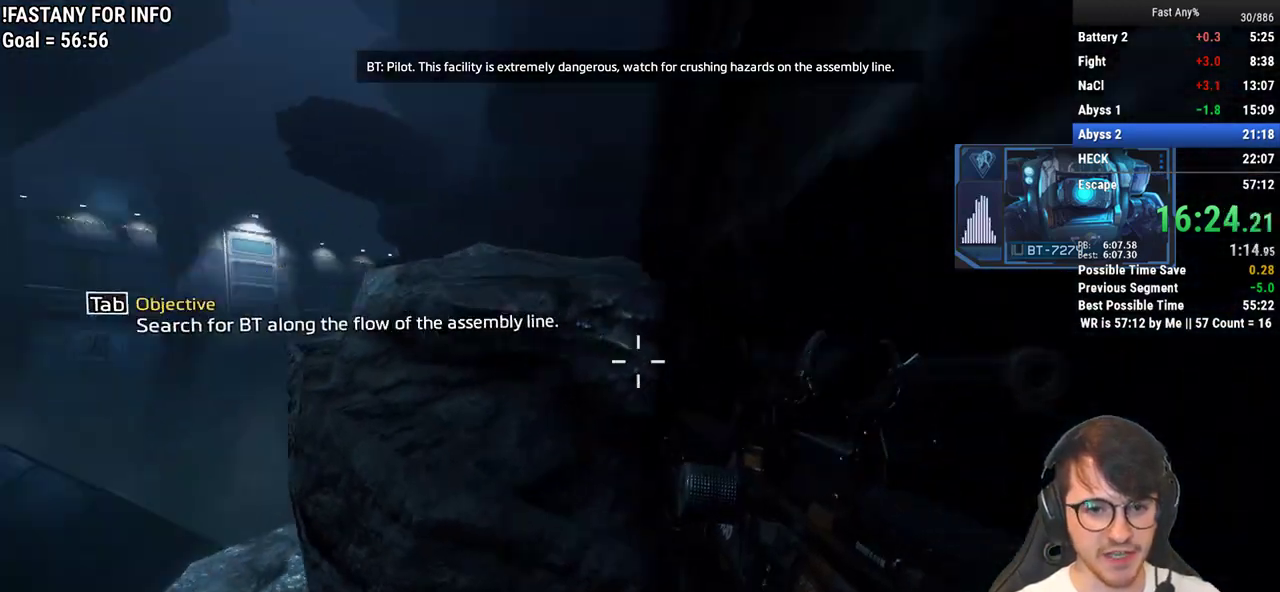
{"keys": ["w"], "mouse": [], "events": [[117, "space", "down"], [217, "space", "up"], [350, "space", "down"], [450, "space", "up"]]}
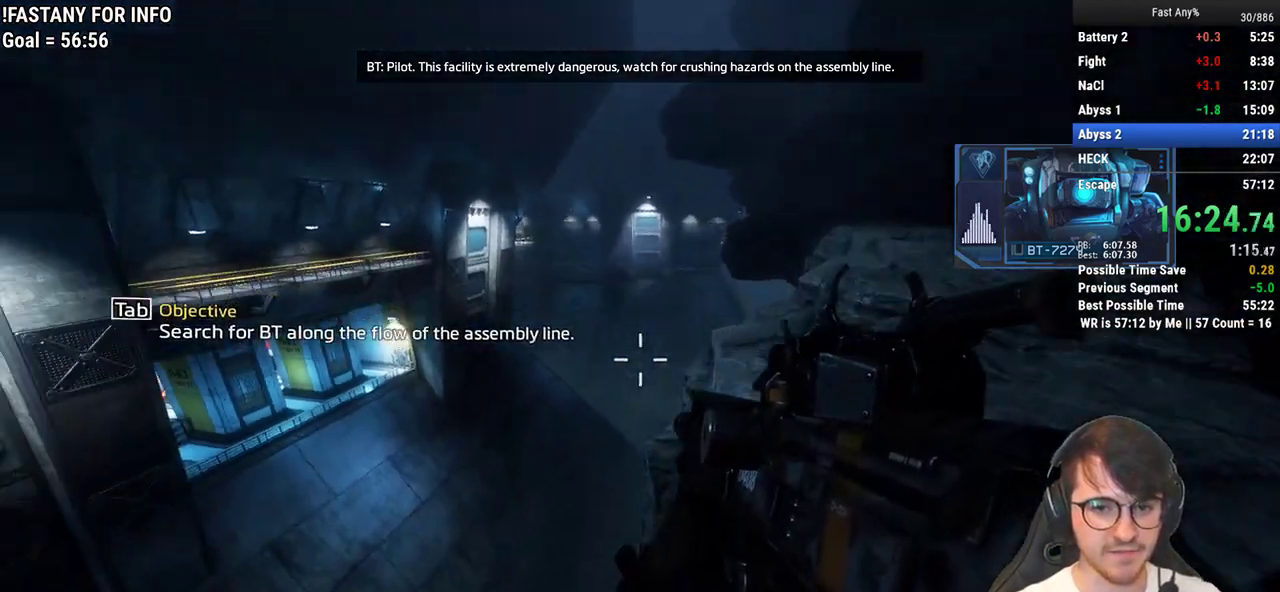
{"keys": ["ctrl", "d"], "mouse": [], "events": [[50, "ctrl", "down"], [50, "d", "down"], [133, "w", "up"]]}
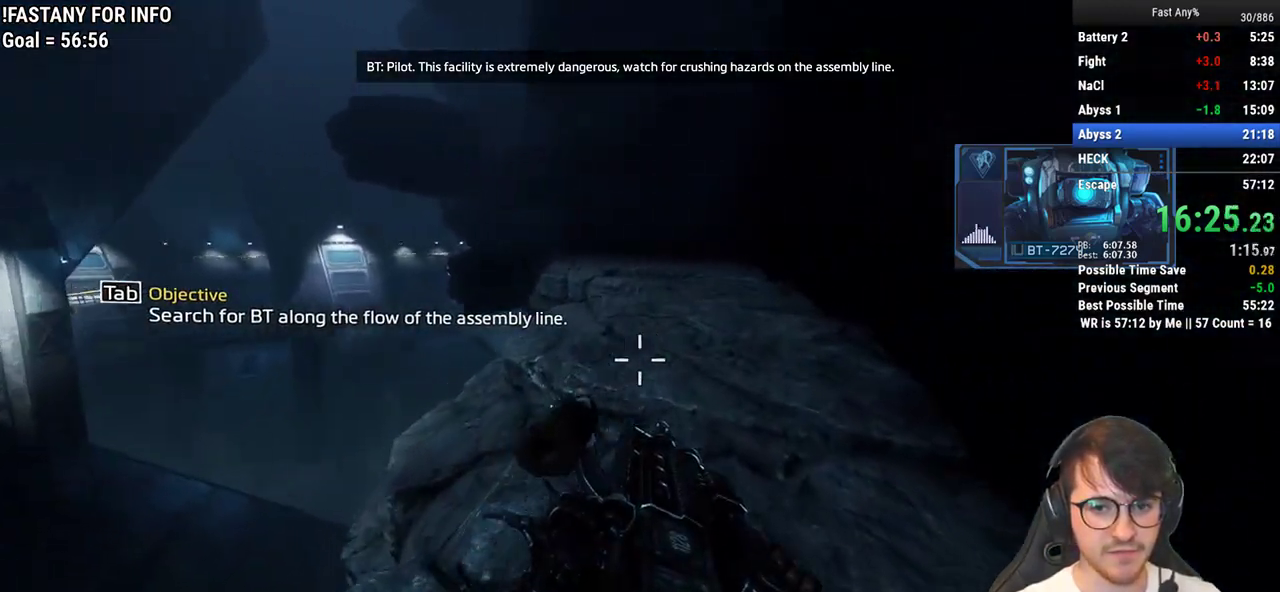
{"keys": ["a", "ctrl"], "mouse": [], "events": [[333, "space", "down"], [383, "a", "down"], [383, "d", "up"], [433, "space", "up"]]}
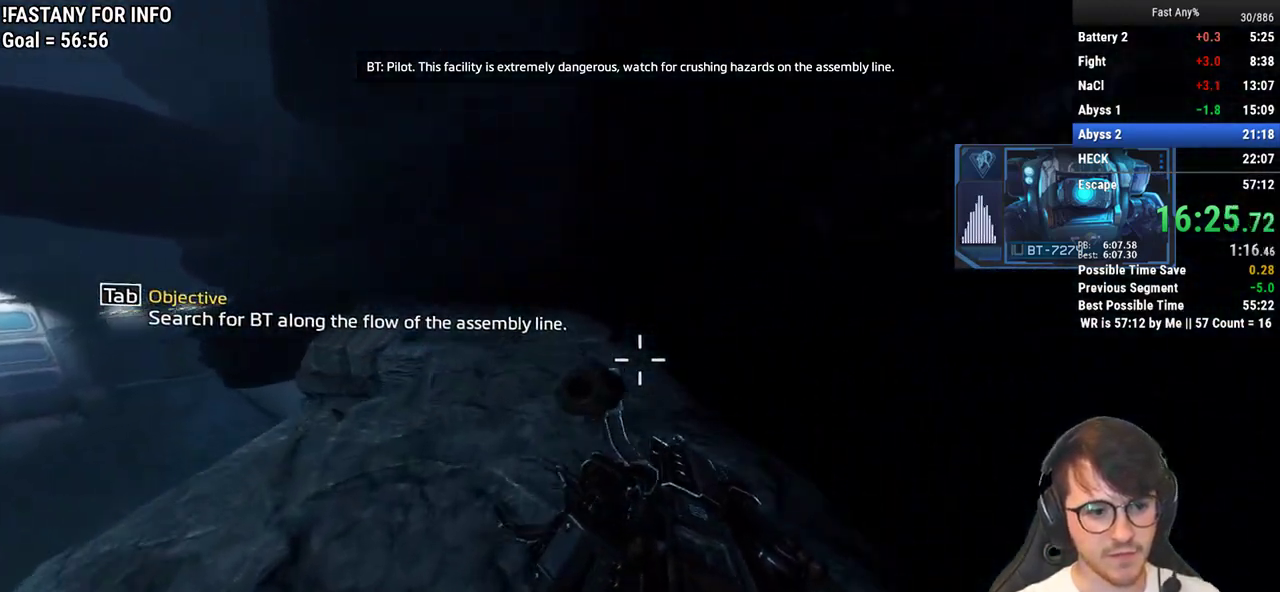
{"keys": ["a", "ctrl"], "mouse": [], "events": []}
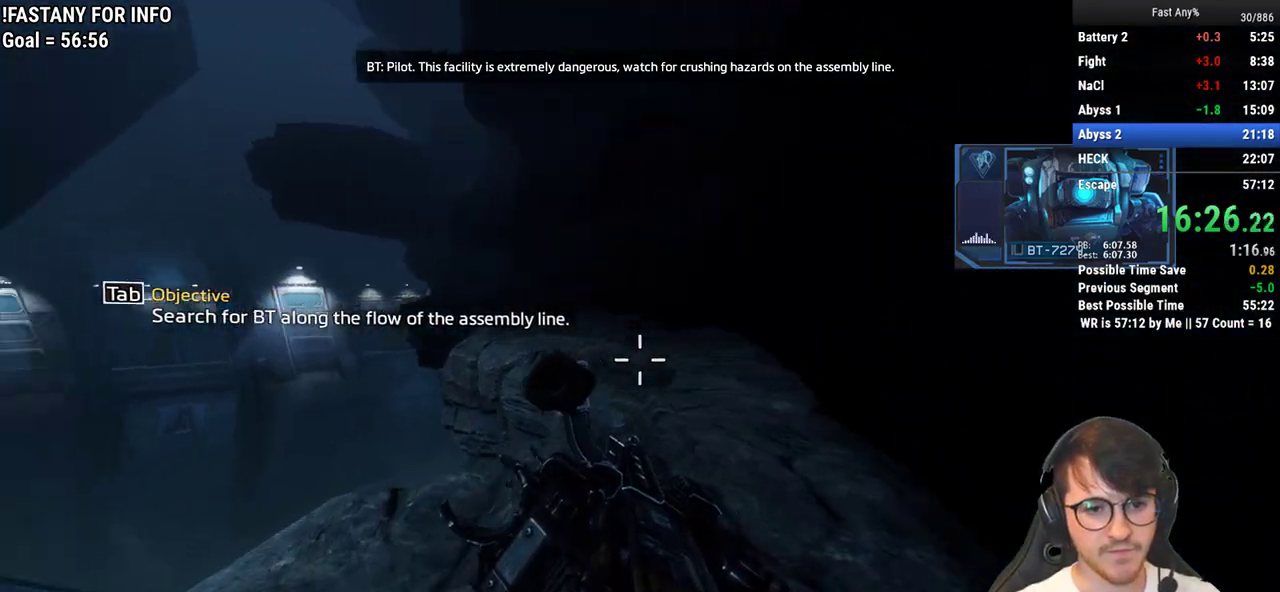
{"keys": ["a", "d"], "mouse": [], "events": [[367, "space", "down"], [417, "d", "down"], [467, "ctrl", "up"], [467, "space", "up"]]}
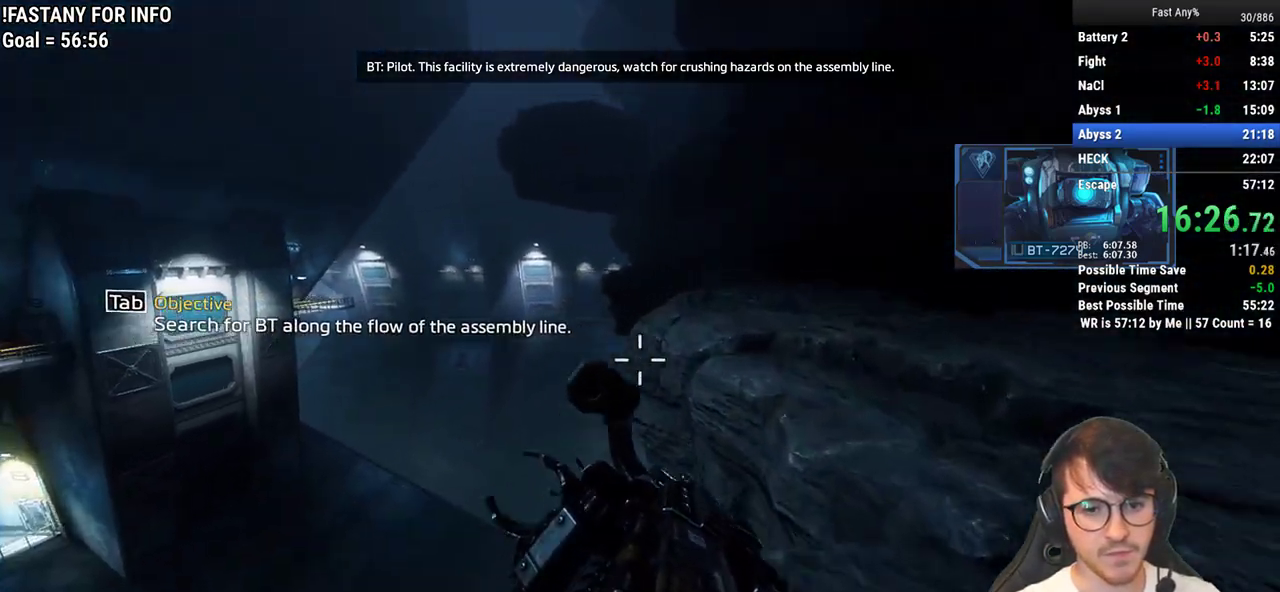
{"keys": ["d", "w"], "mouse": [], "events": [[17, "a", "up"], [433, "w", "down"]]}
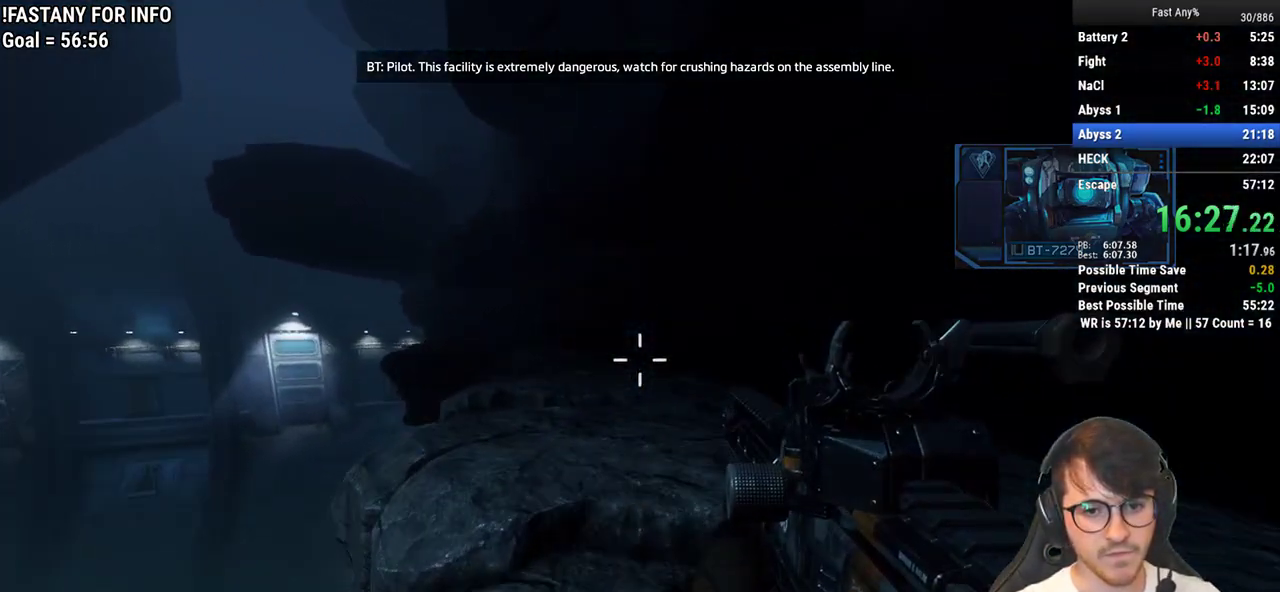
{"keys": ["a", "ctrl", "w"], "mouse": [], "events": [[33, "d", "up"], [33, "space", "down"], [167, "space", "up"], [450, "a", "down"], [450, "ctrl", "down"]]}
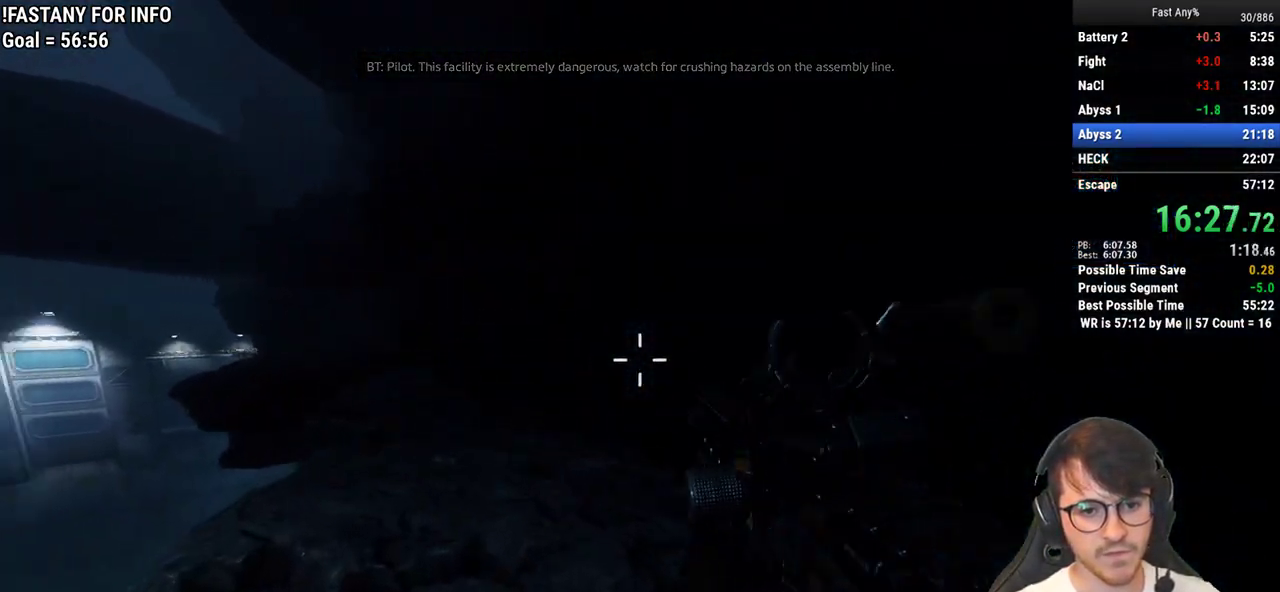
{"keys": ["a", "ctrl"], "mouse": [], "events": [[50, "w", "up"]]}
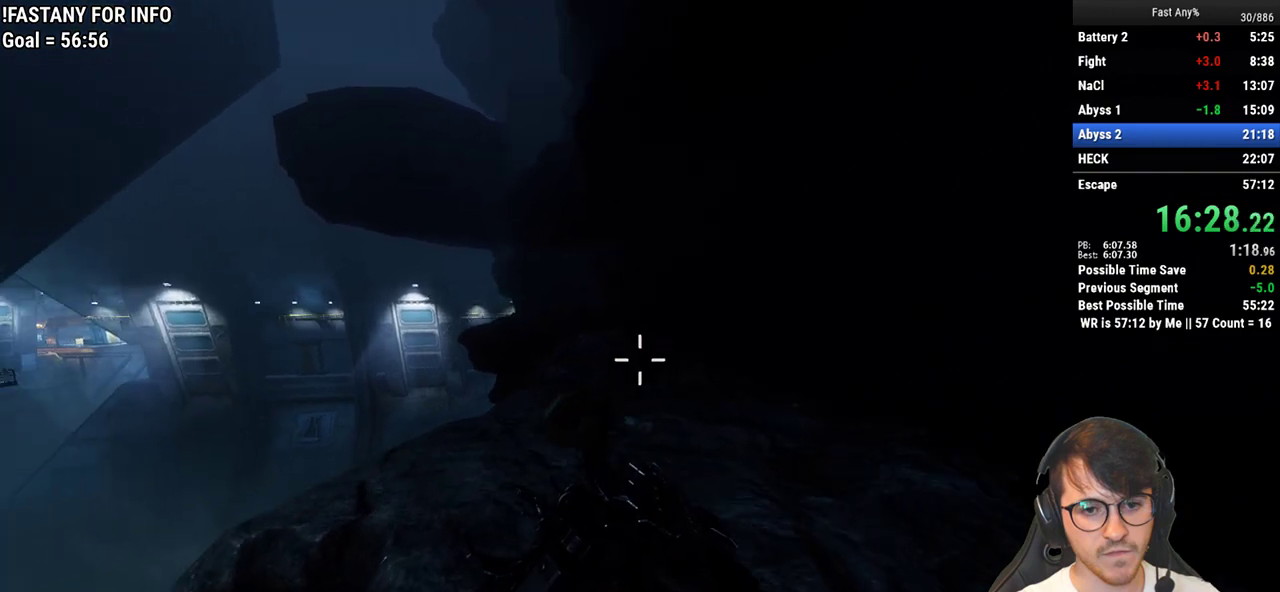
{"keys": ["ctrl", "d"], "mouse": [], "events": [[250, "space", "down"], [300, "d", "down"], [333, "a", "up"], [333, "space", "up"]]}
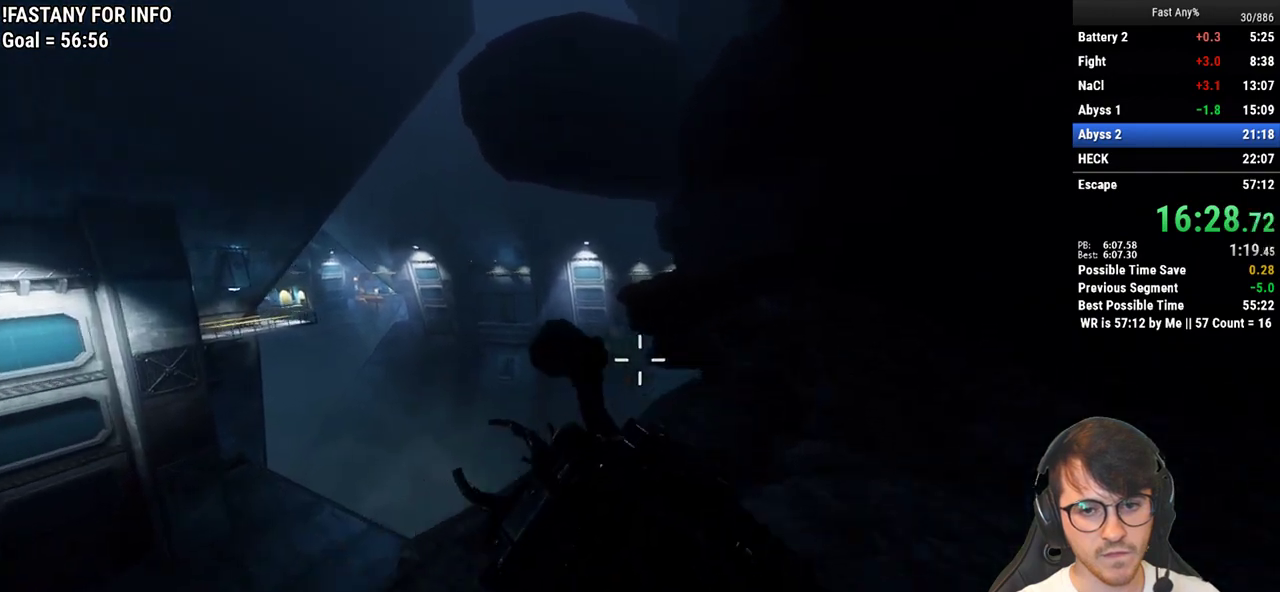
{"keys": ["ctrl", "d"], "mouse": [], "events": []}
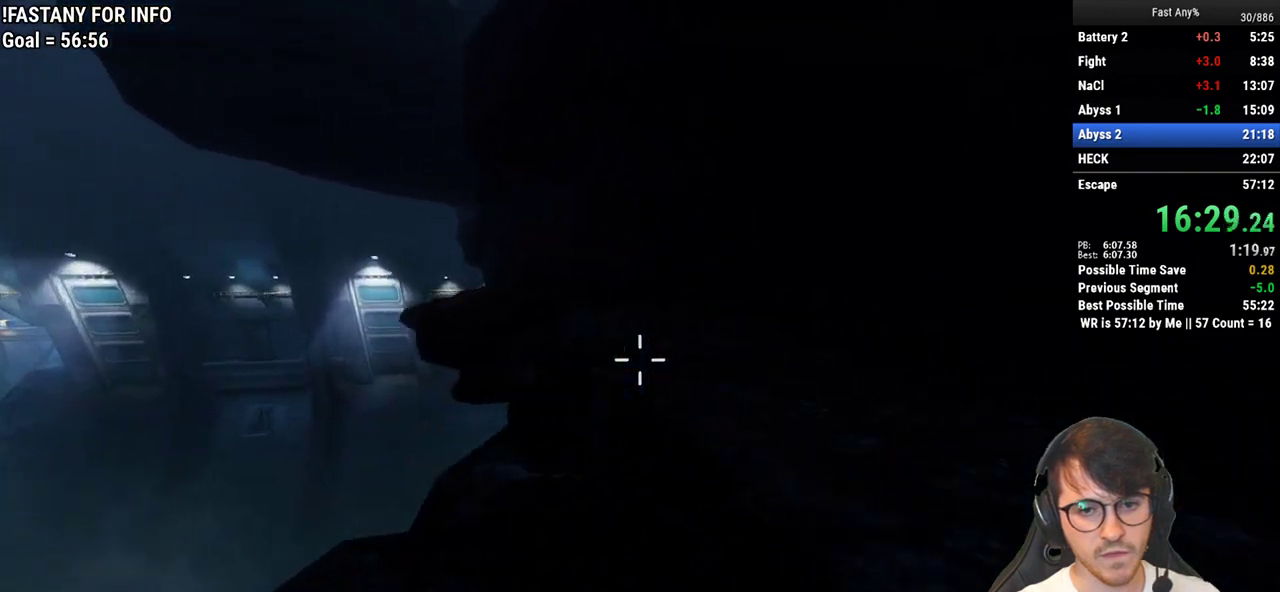
{"keys": ["a", "ctrl"], "mouse": [], "events": [[133, "space", "down"], [183, "a", "down"], [233, "d", "up"], [233, "space", "up"]]}
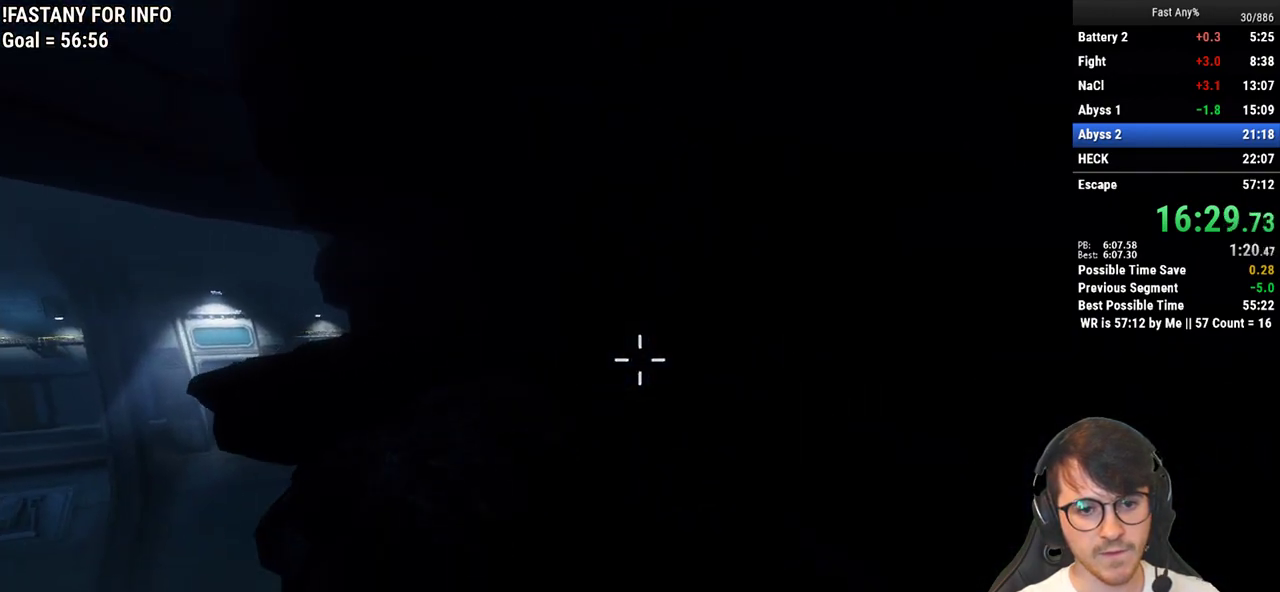
{"keys": ["a", "ctrl"], "mouse": [], "events": []}
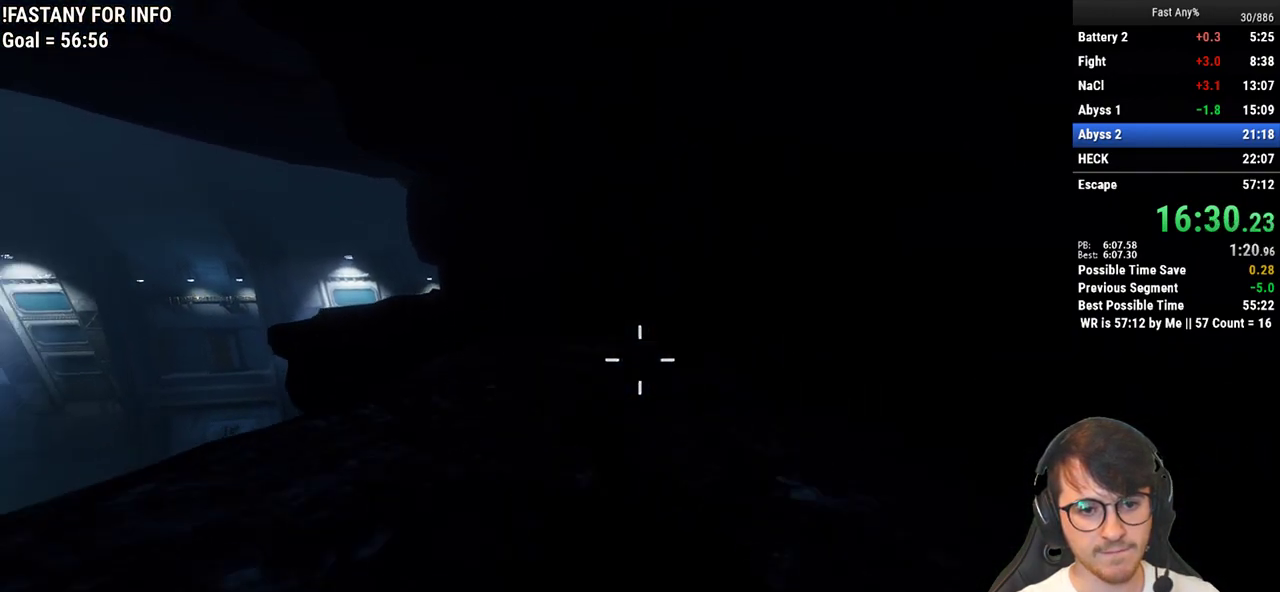
{"keys": ["a", "ctrl"], "mouse": [], "events": [[67, "space", "down"], [167, "space", "up"]]}
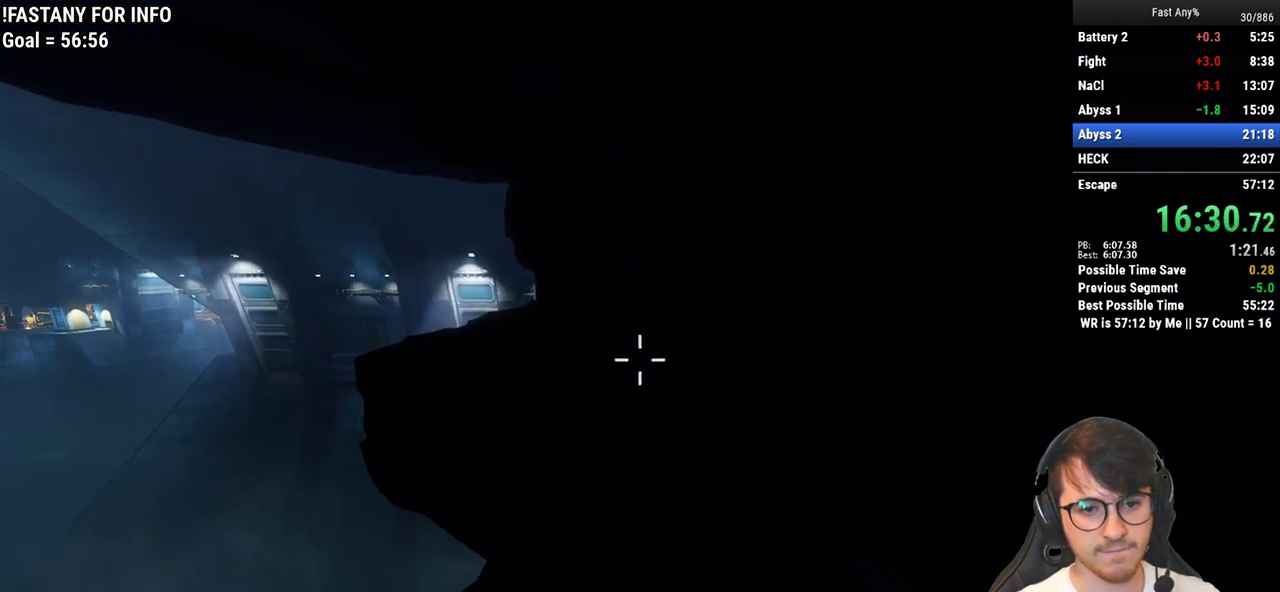
{"keys": ["ctrl", "space", "w"], "mouse": [], "events": [[283, "w", "down"], [317, "a", "up"], [467, "space", "down"]]}
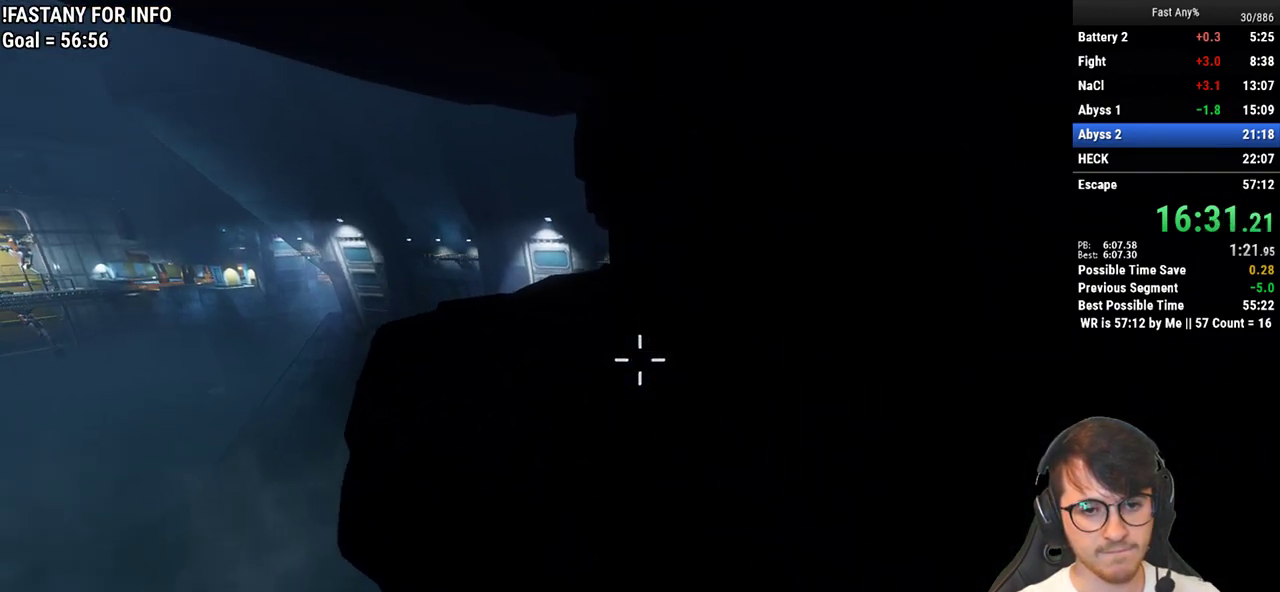
{"keys": ["ctrl", "d"], "mouse": [], "events": [[50, "space", "up"], [150, "a", "down"], [250, "w", "up"], [383, "d", "down"], [483, "a", "up"]]}
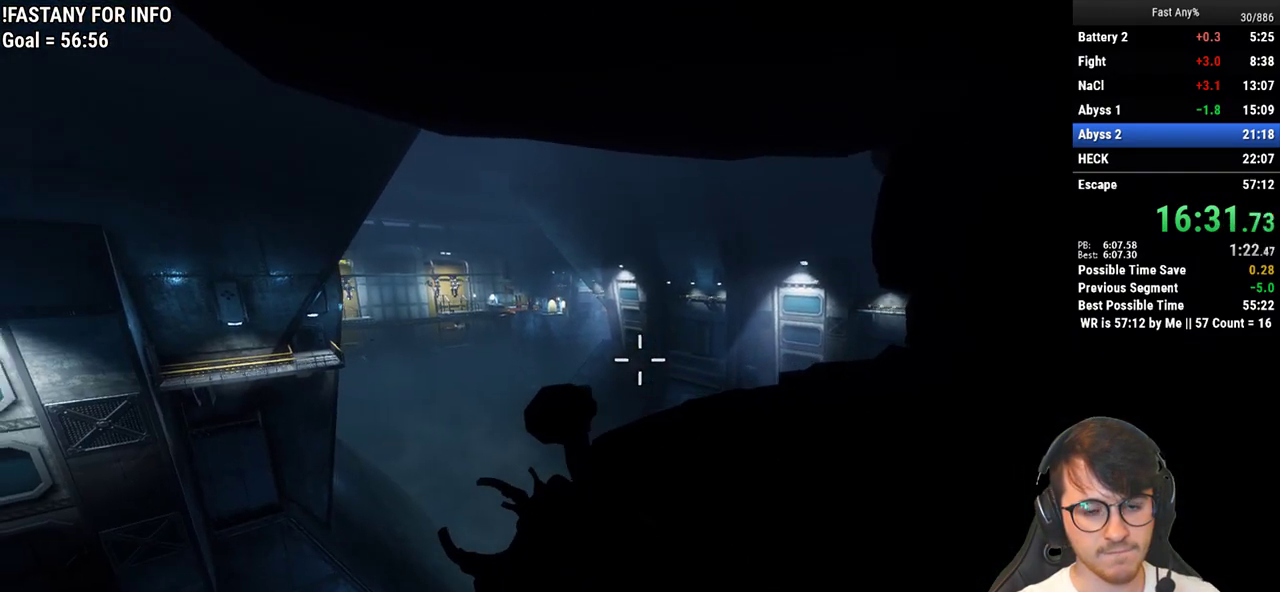
{"keys": ["ctrl", "d"], "mouse": [], "events": []}
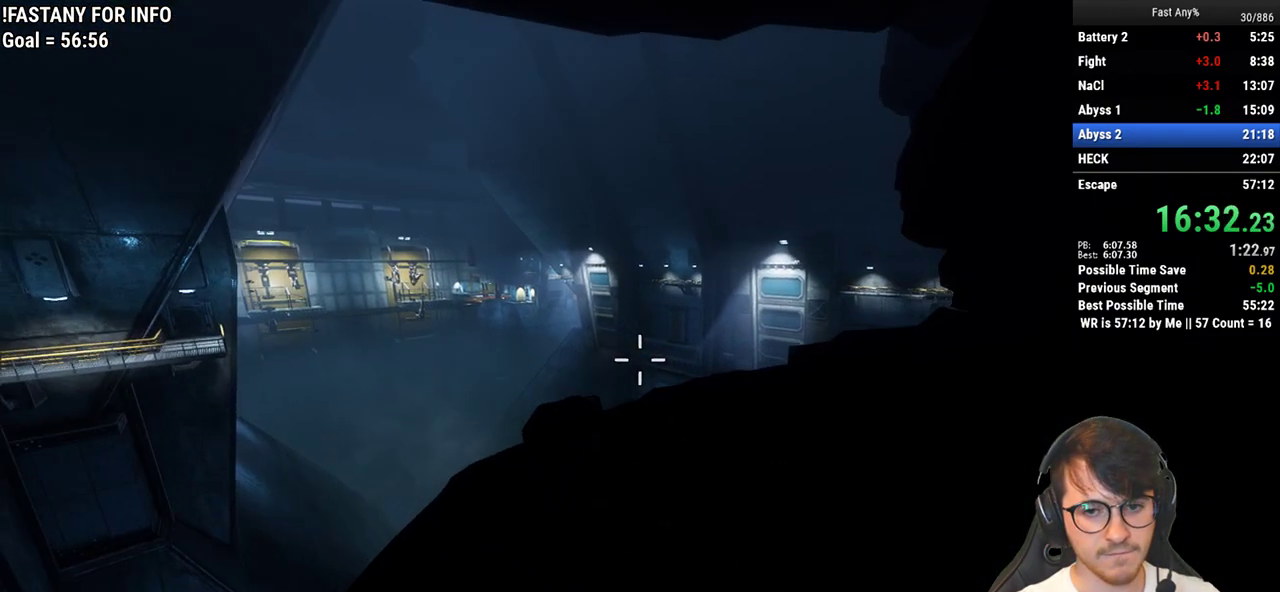
{"keys": ["ctrl", "d"], "mouse": [], "events": [[233, "space", "down"], [317, "space", "up"]]}
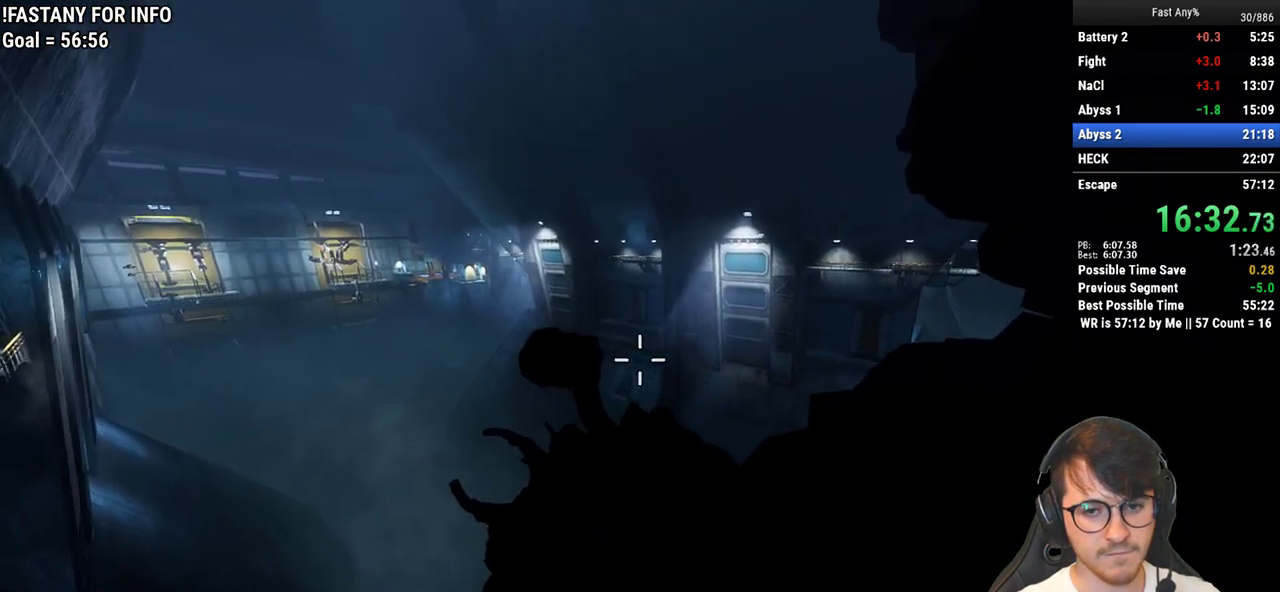
{"keys": ["ctrl", "d"], "mouse": [], "events": []}
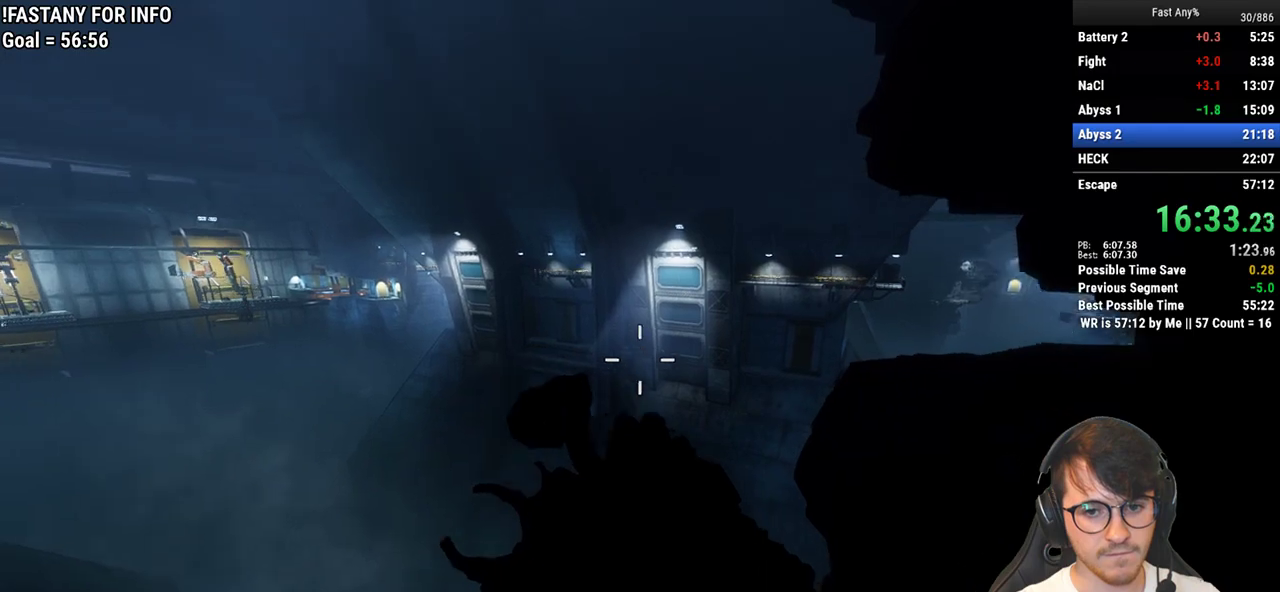
{"keys": ["ctrl", "d"], "mouse": [], "events": []}
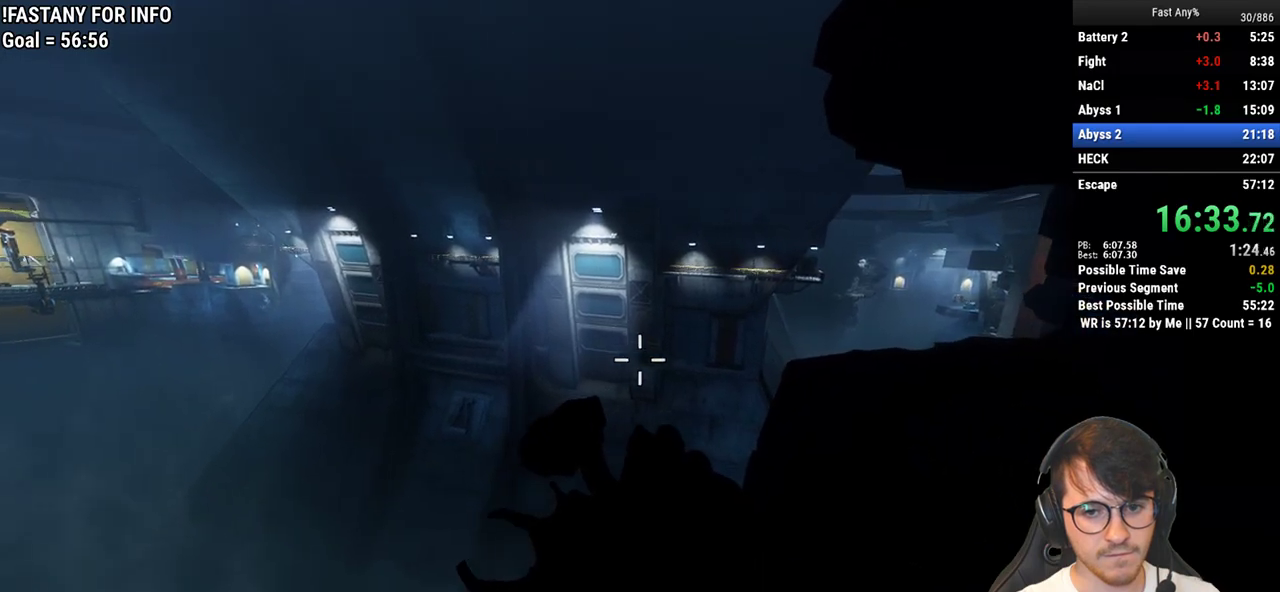
{"keys": ["ctrl", "w"], "mouse": [], "events": [[233, "w", "down"], [283, "d", "up"], [367, "space", "down"], [467, "space", "up"]]}
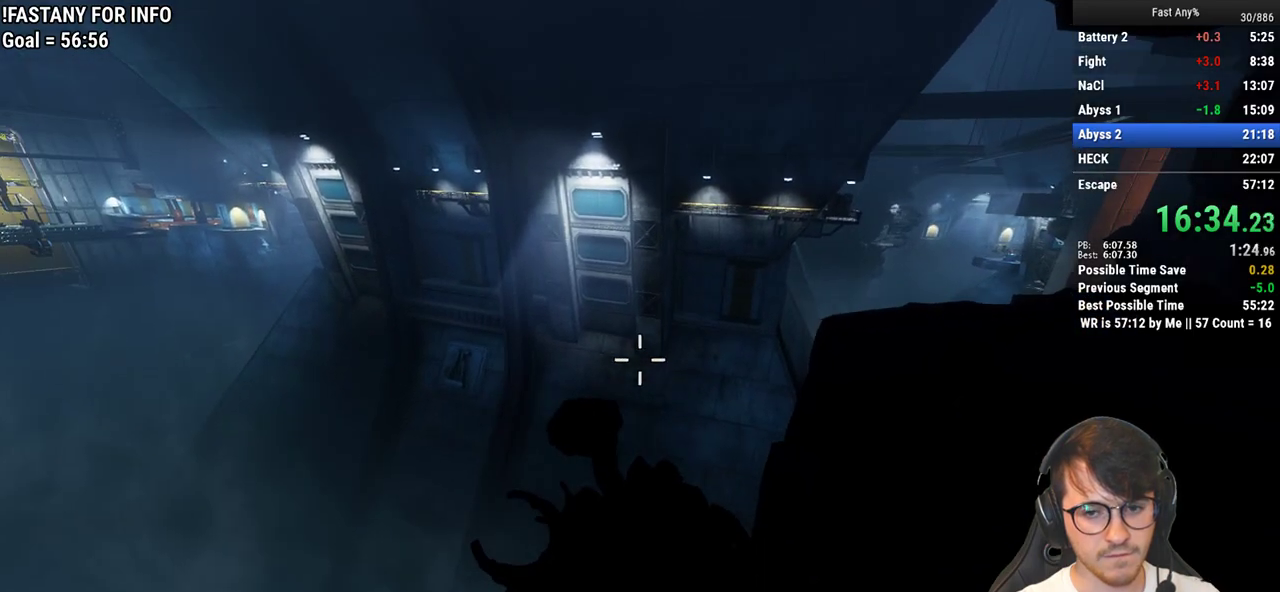
{"keys": ["ctrl", "d"], "mouse": [], "events": [[67, "d", "down"], [200, "w", "up"]]}
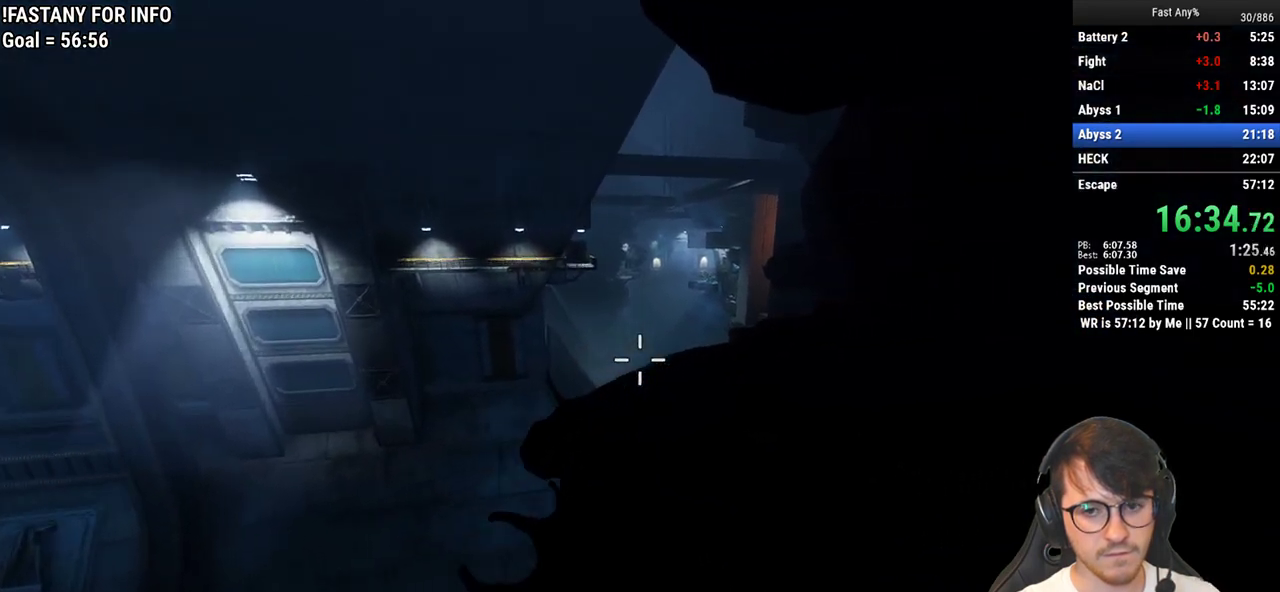
{"keys": ["ctrl", "d"], "mouse": [], "events": []}
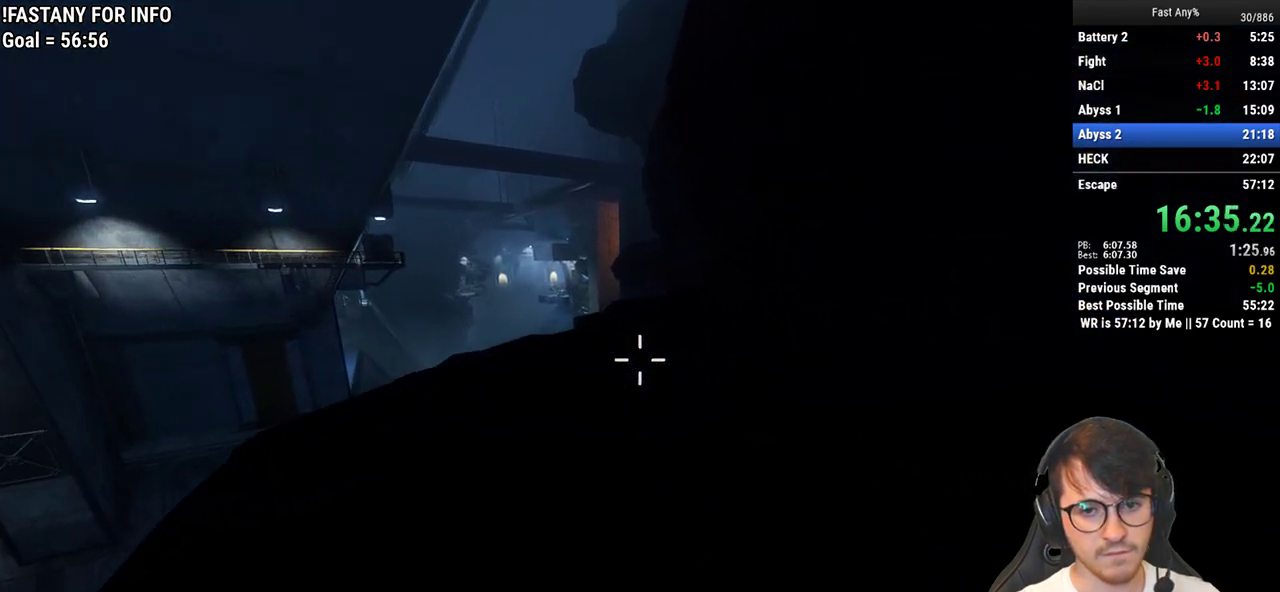
{"keys": ["a", "ctrl"], "mouse": [], "events": [[133, "space", "down"], [183, "a", "down"], [233, "space", "up"], [283, "d", "up"]]}
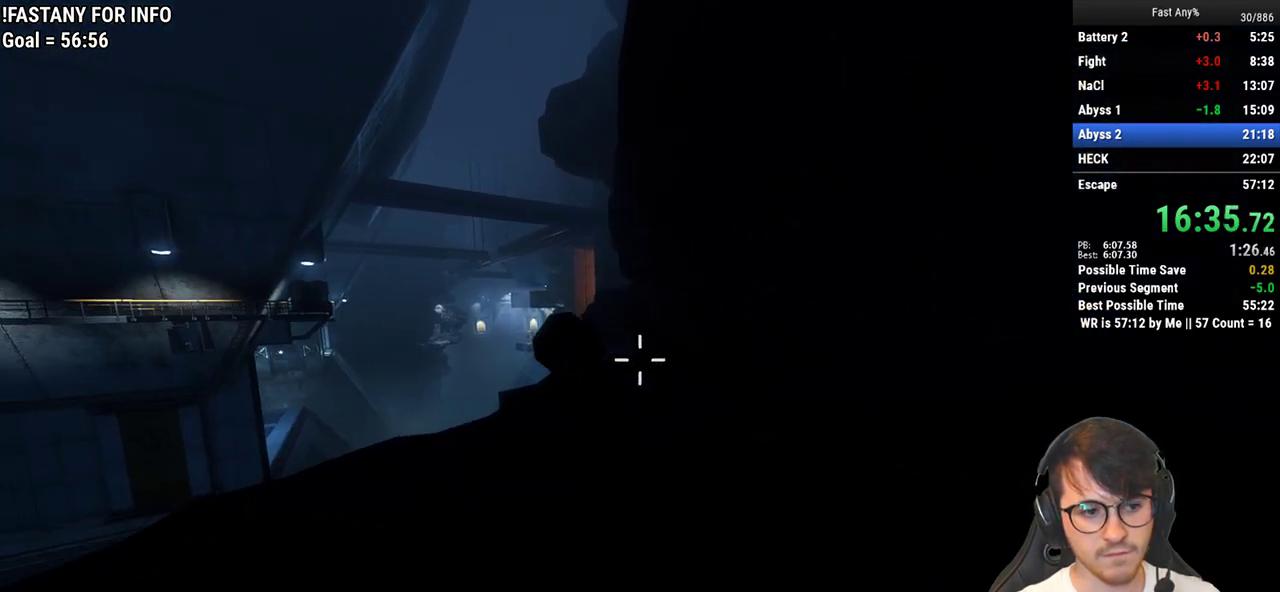
{"keys": ["a", "w"], "mouse": [], "events": [[300, "w", "down"], [333, "ctrl", "up"]]}
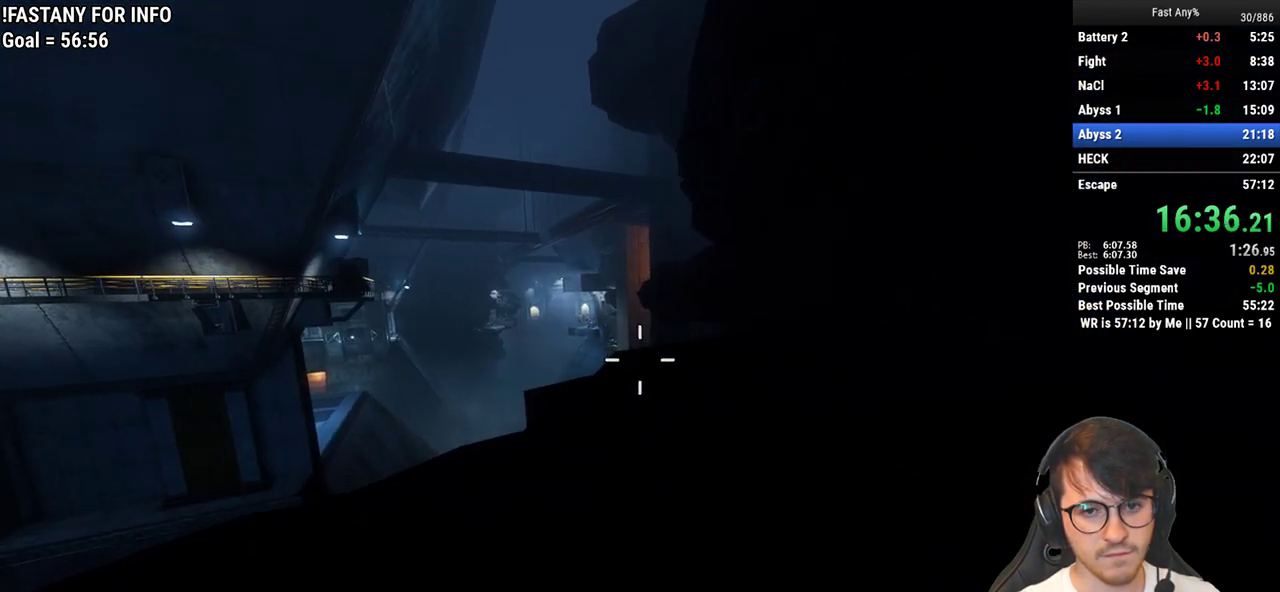
{"keys": ["w"], "mouse": [], "events": [[33, "shift", "down"], [500, "a", "up"], [500, "shift", "up"]]}
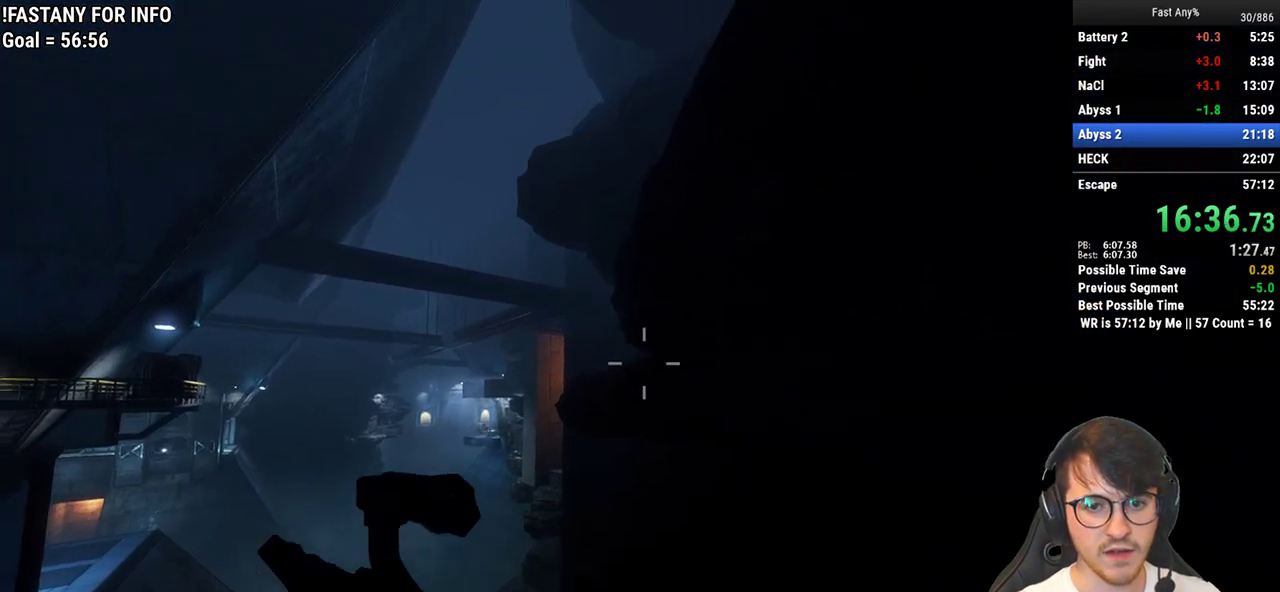
{"keys": ["w"], "mouse": [], "events": [[317, "space", "down"], [417, "space", "up"]]}
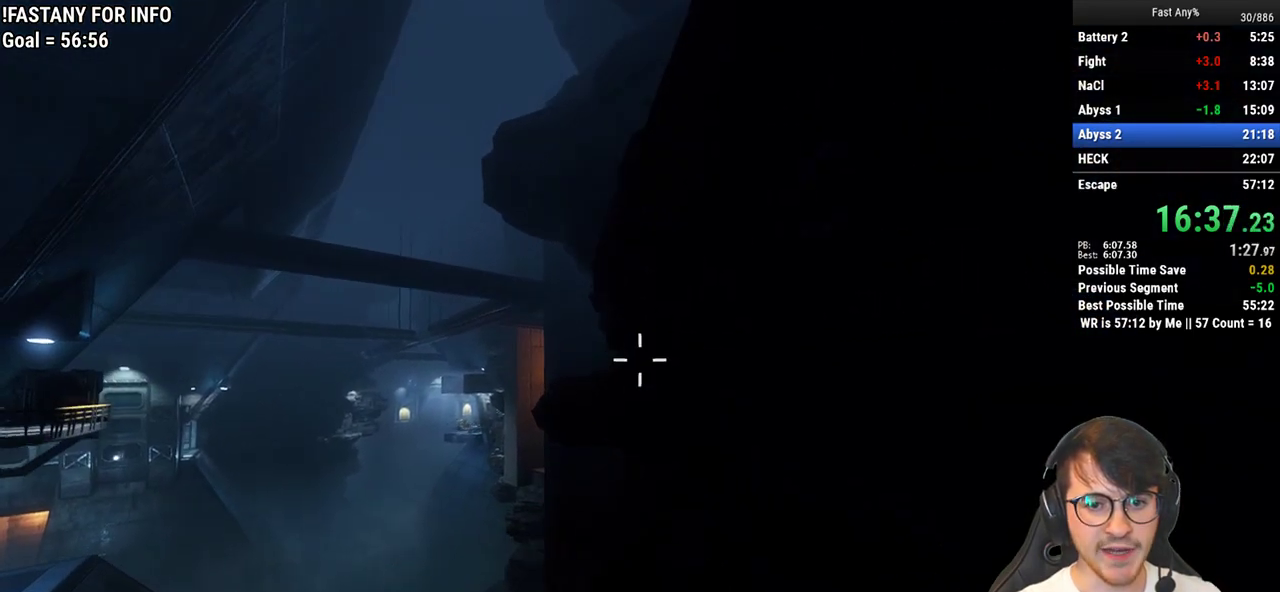
{"keys": ["d", "w"], "mouse": [], "events": [[200, "space", "down"], [300, "space", "up"], [433, "d", "down"]]}
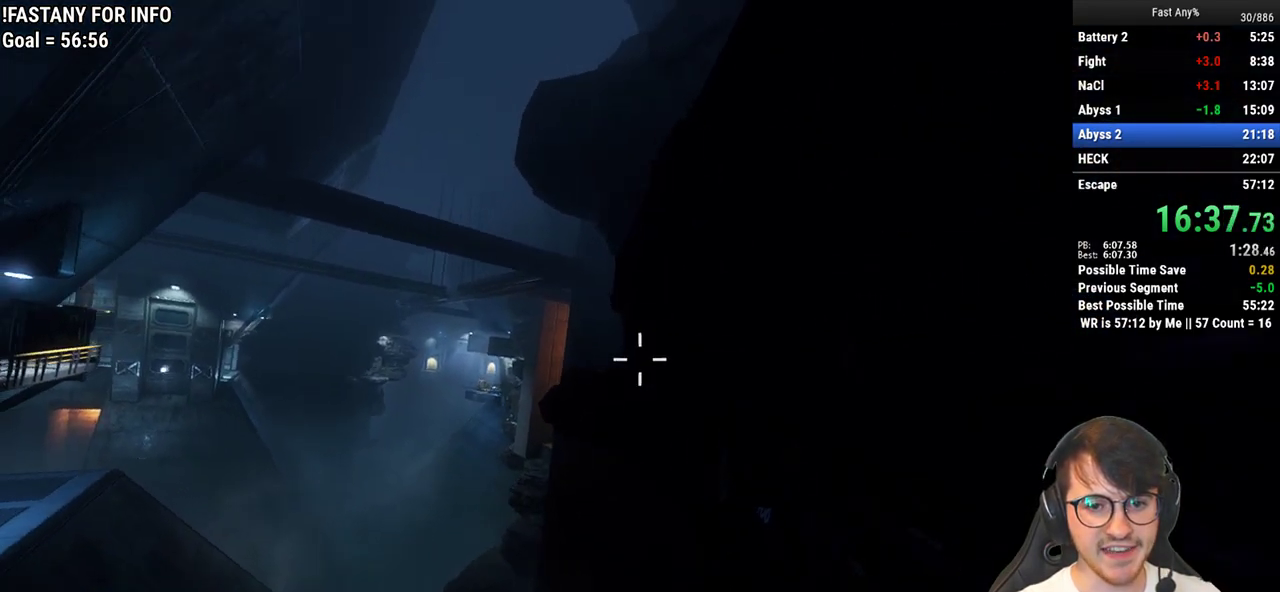
{"keys": ["w"], "mouse": [], "events": [[117, "d", "up"]]}
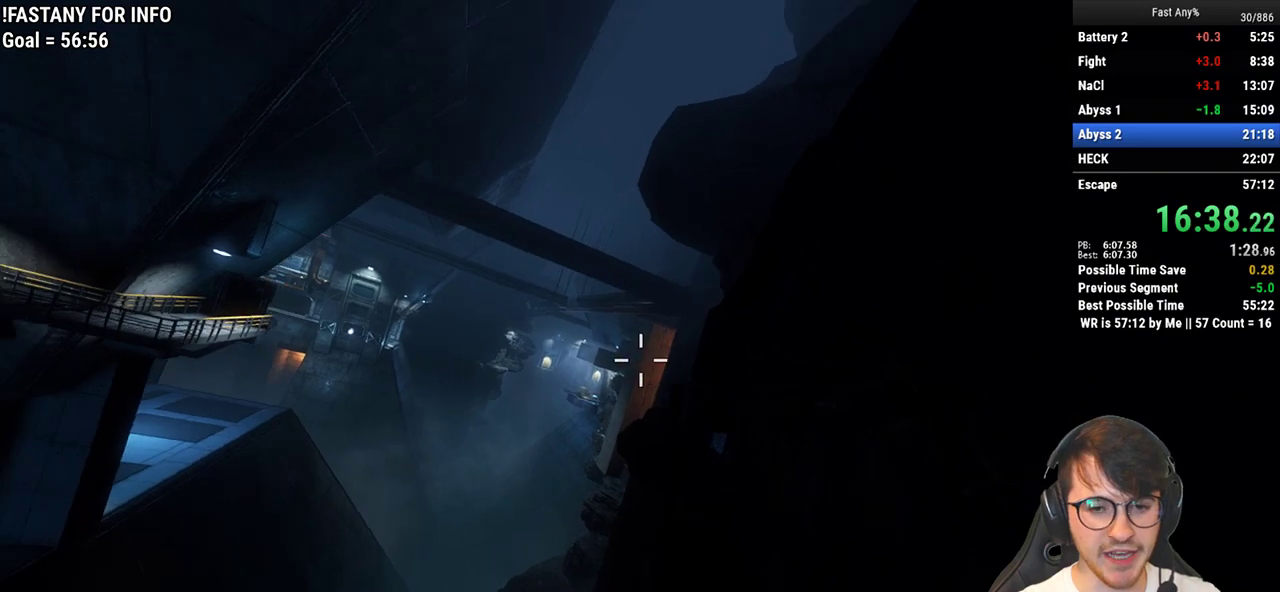
{"keys": ["w"], "mouse": [], "events": []}